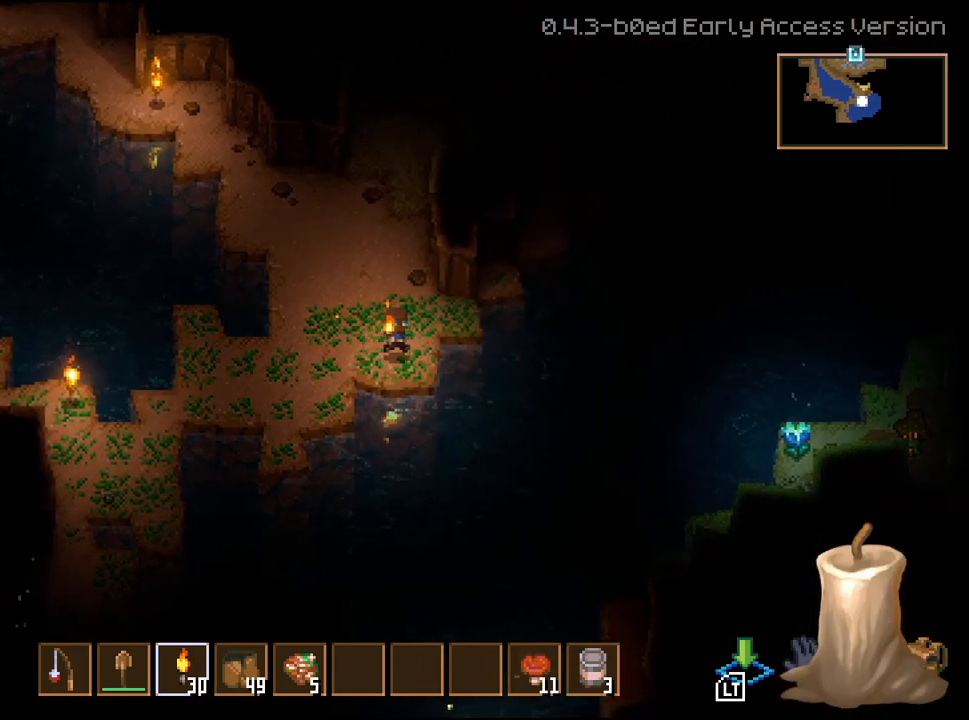
Gameplay with a controller (Xbox layout); each line is a JSON object with the inputs held at the frame after it. "events" lists button and stick changes between this image and that frame as [ms after this image, input, new state], when the widget could be followed in between.
{"buttons": ["L3"], "left_stick": "right", "right_stick": "center", "events": []}
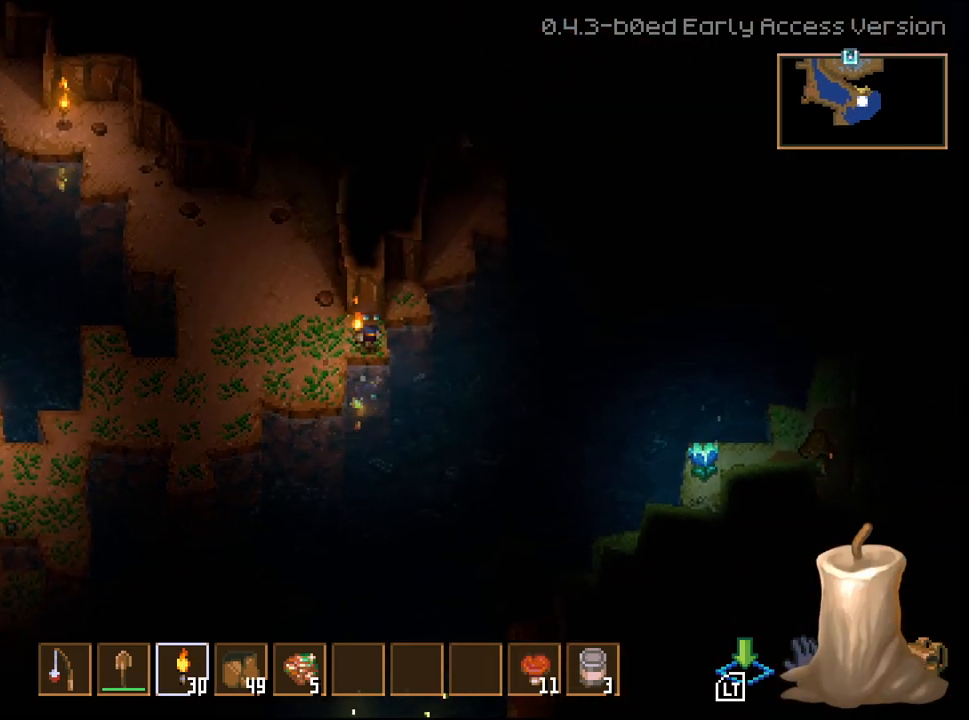
{"buttons": [], "left_stick": "up-right", "right_stick": "center", "events": [[33, "L2", "down"], [350, "L2", "up"], [400, "L3", "up"], [400, "left_stick", "up-right"]]}
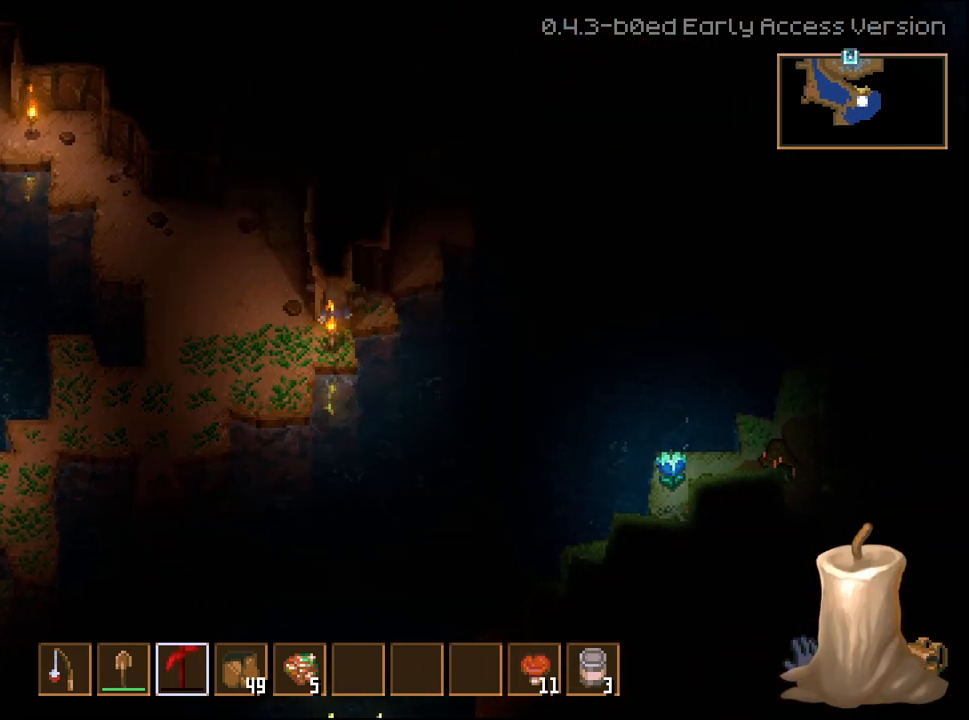
{"buttons": [], "left_stick": "up", "right_stick": "center"}
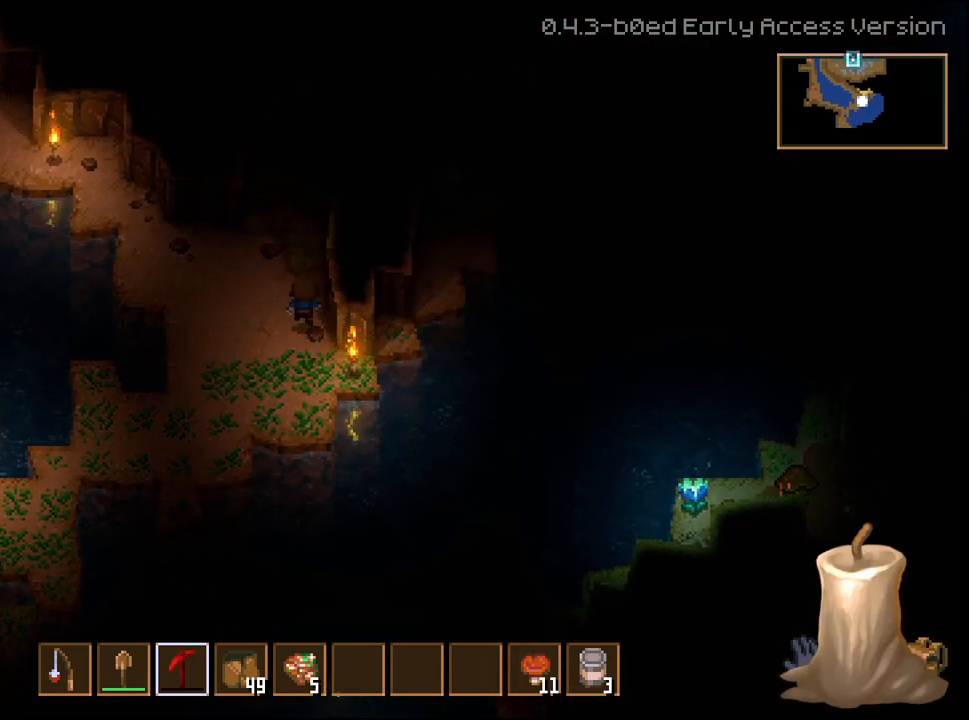
{"buttons": ["L3"], "left_stick": "up", "right_stick": "center", "events": [[50, "L2", "down"], [217, "L2", "up"], [283, "L3", "down"]]}
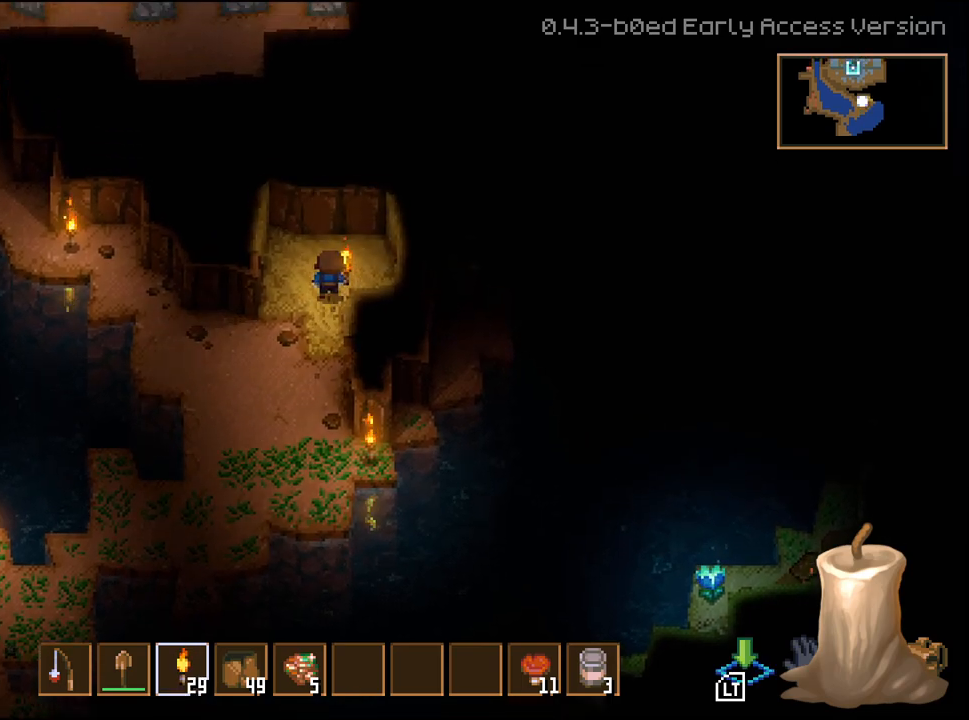
{"buttons": [], "left_stick": "up-right", "right_stick": "center", "events": [[117, "left_stick", "up-right"], [483, "L3", "up"]]}
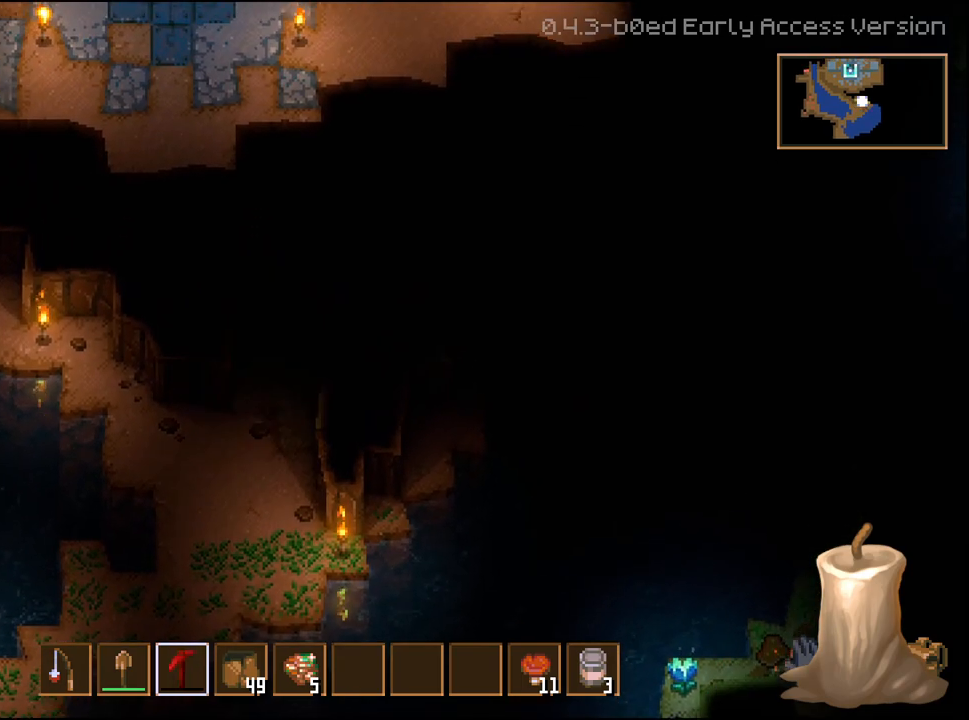
{"buttons": [], "left_stick": "down-left", "right_stick": "center", "events": [[33, "left_stick", "up-left"], [167, "left_stick", "down-left"]]}
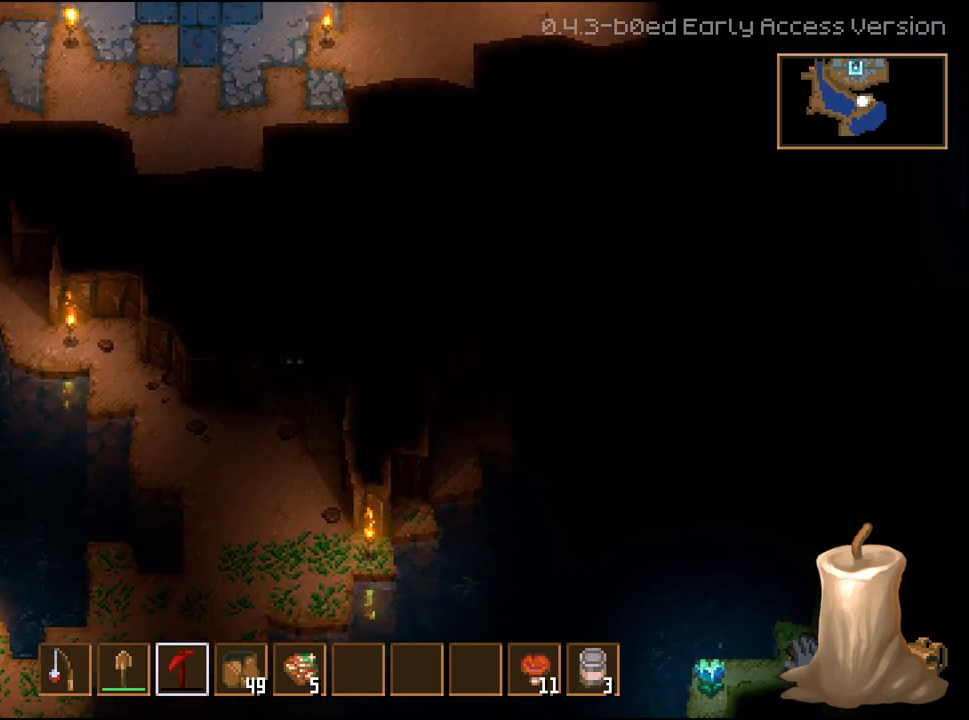
{"buttons": [], "left_stick": "up-left", "right_stick": "center", "events": [[233, "left_stick", "left"], [400, "left_stick", "up-left"]]}
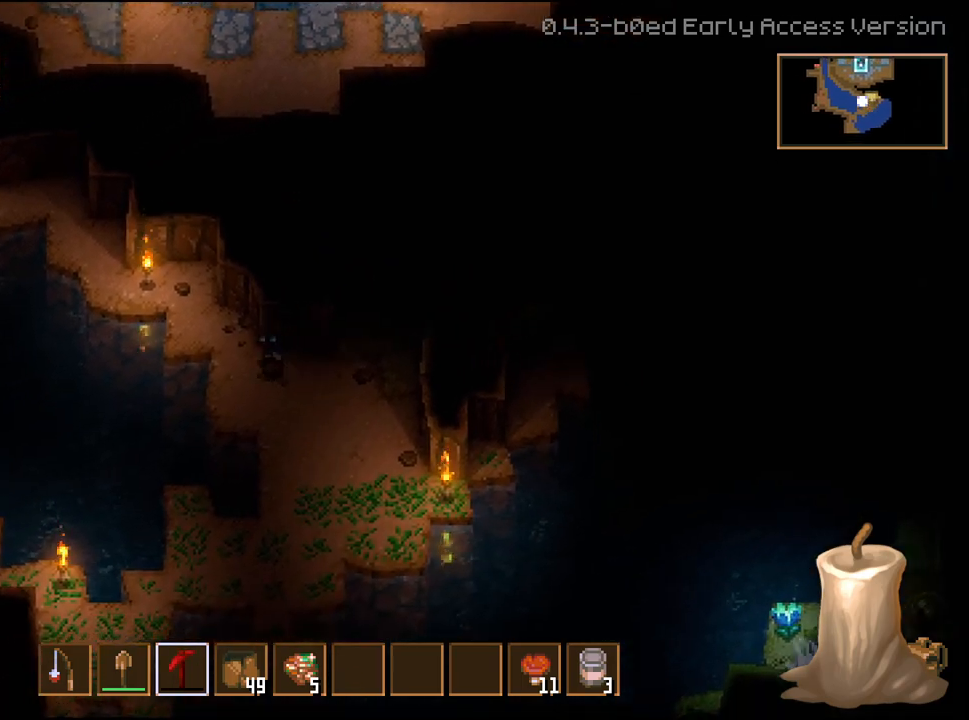
{"buttons": [], "left_stick": "up-left", "right_stick": "center", "events": []}
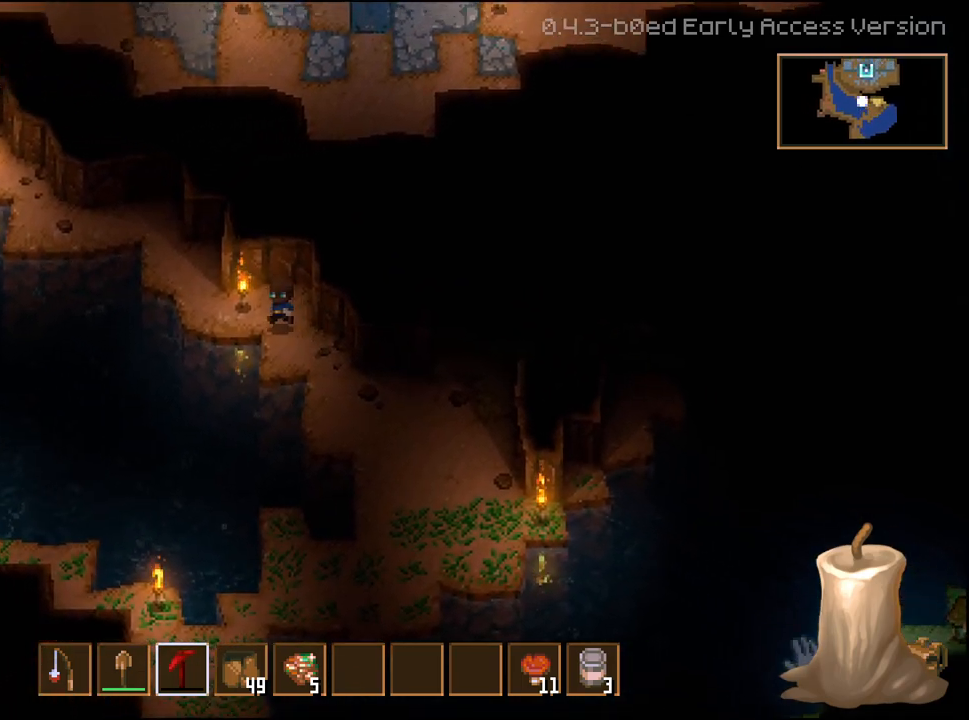
{"buttons": [], "left_stick": "up-left", "right_stick": "center", "events": [[67, "L2", "down"], [117, "L2", "up"]]}
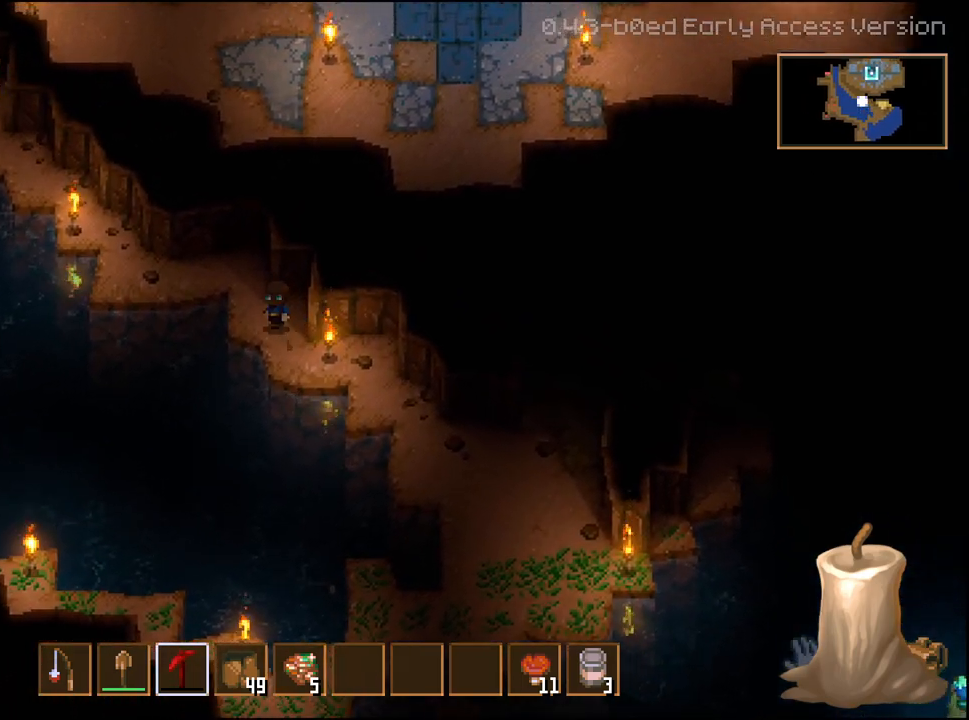
{"buttons": [], "left_stick": "up-left", "right_stick": "center", "events": []}
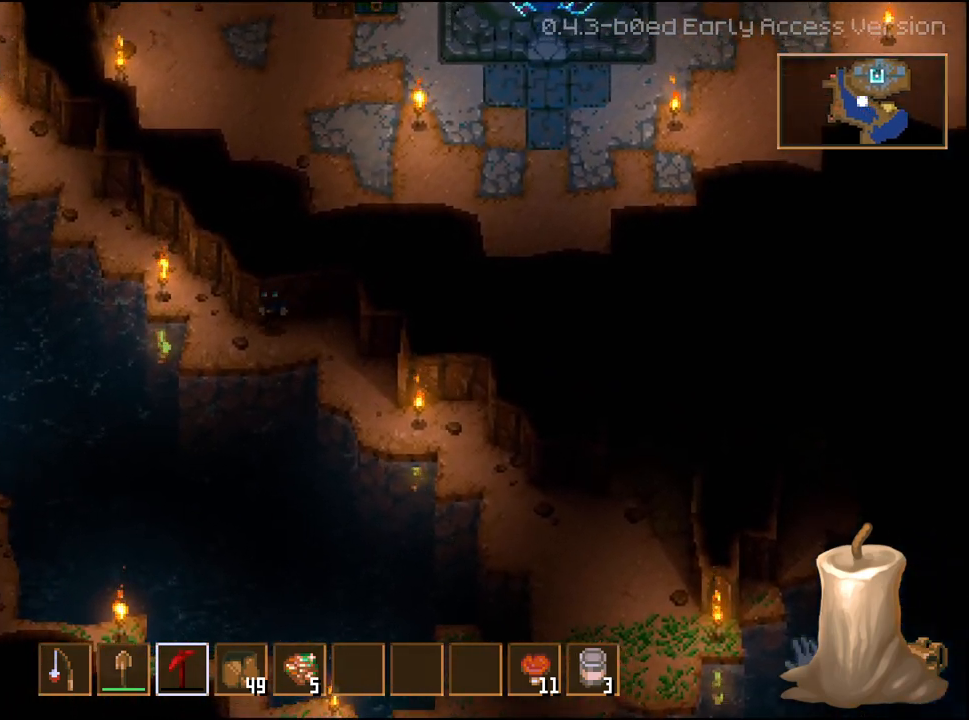
{"buttons": [], "left_stick": "up-left", "right_stick": "center", "events": []}
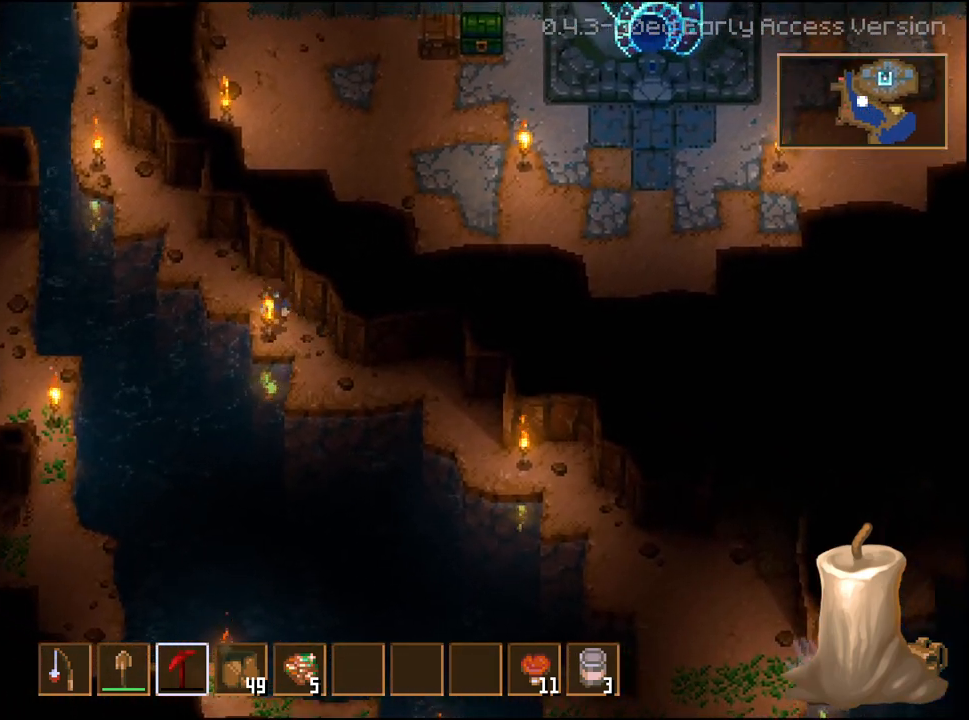
{"buttons": [], "left_stick": "up-left", "right_stick": "center", "events": []}
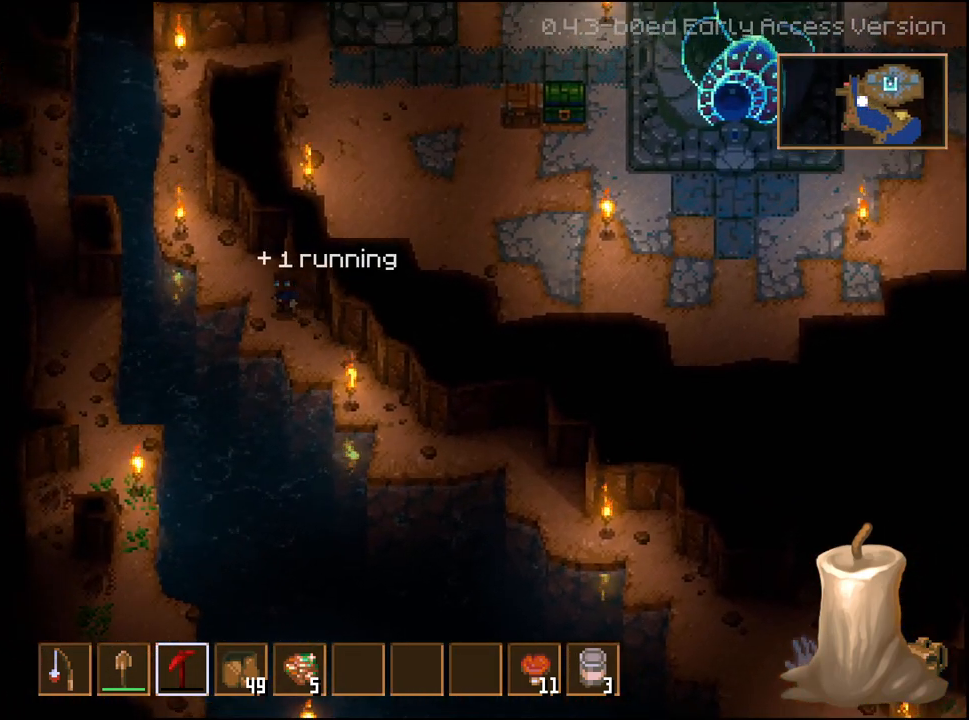
{"buttons": [], "left_stick": "up-left", "right_stick": "center", "events": []}
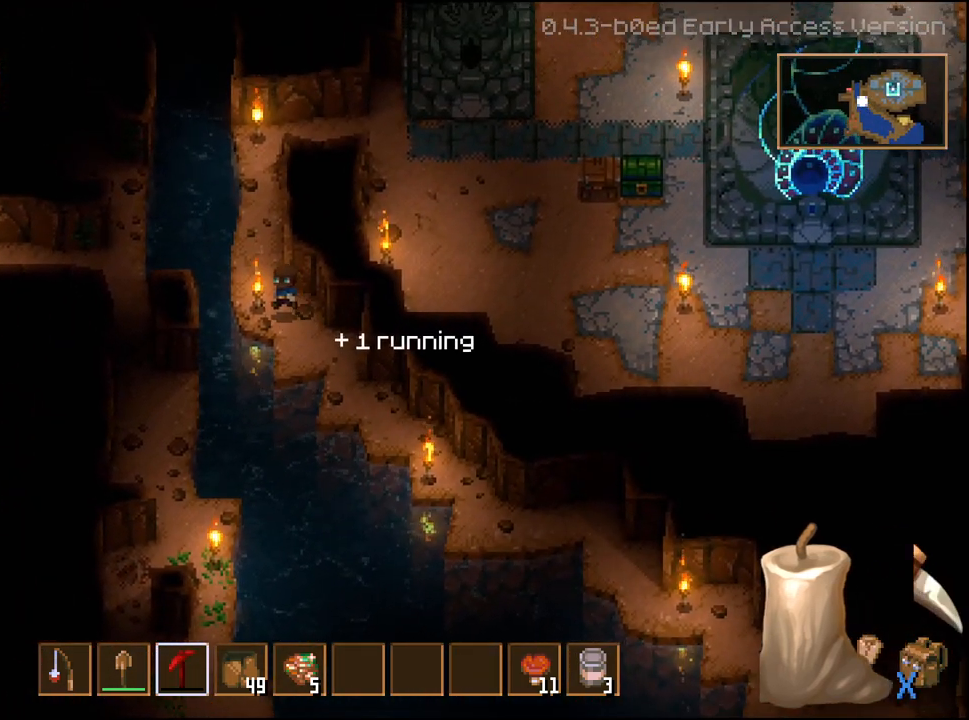
{"buttons": [], "left_stick": "up", "right_stick": "center", "events": [[217, "left_stick", "up"]]}
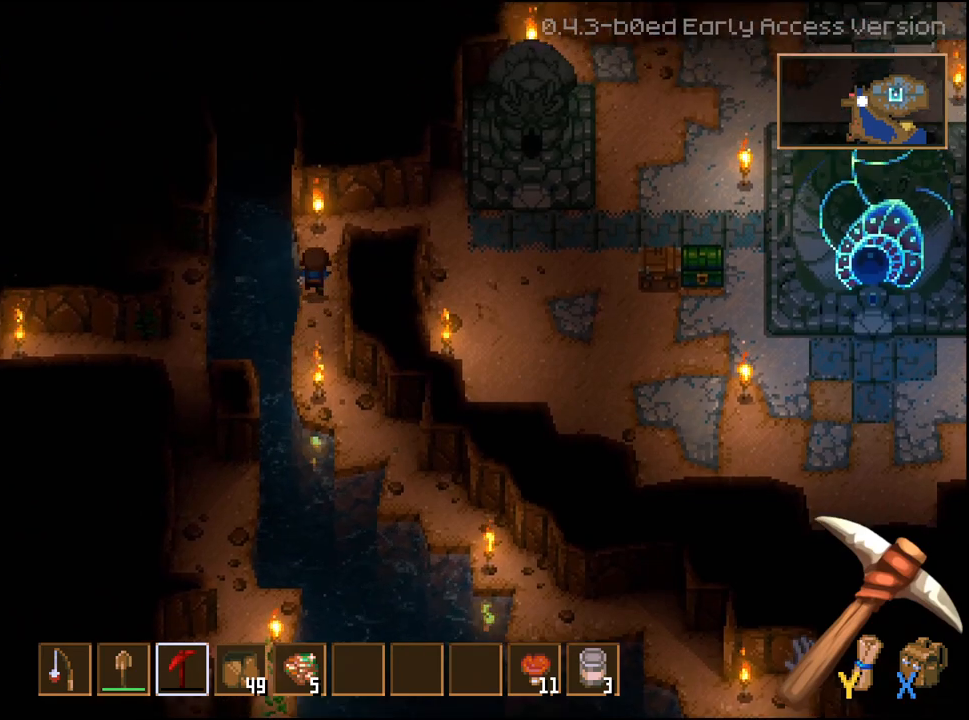
{"buttons": [], "left_stick": "up", "right_stick": "center", "events": []}
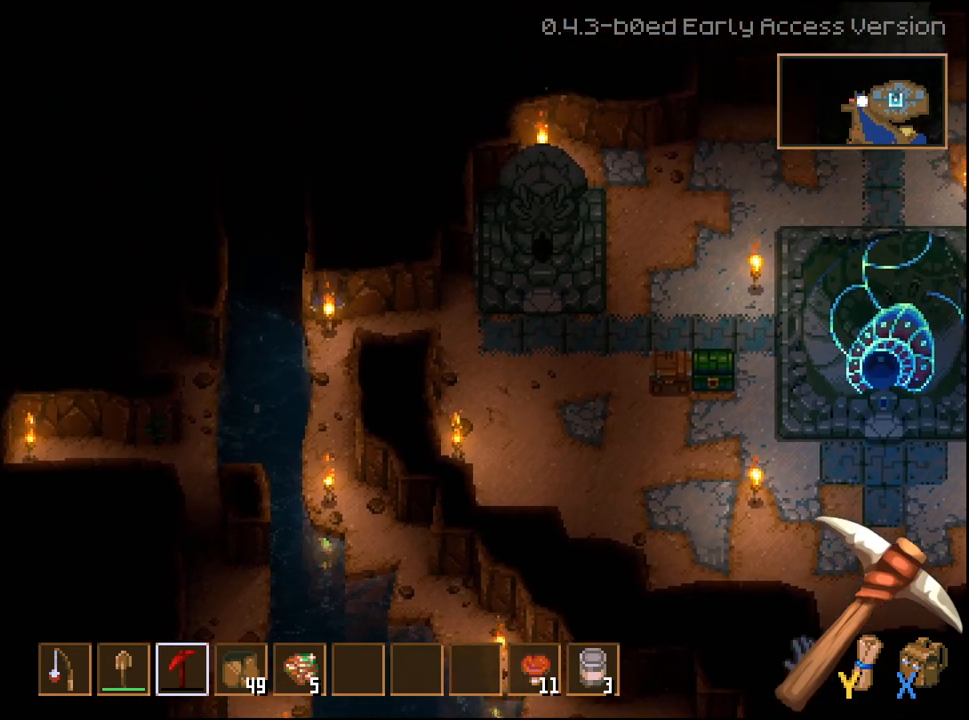
{"buttons": [], "left_stick": "center", "right_stick": "center", "events": [[83, "left_stick", "center"]]}
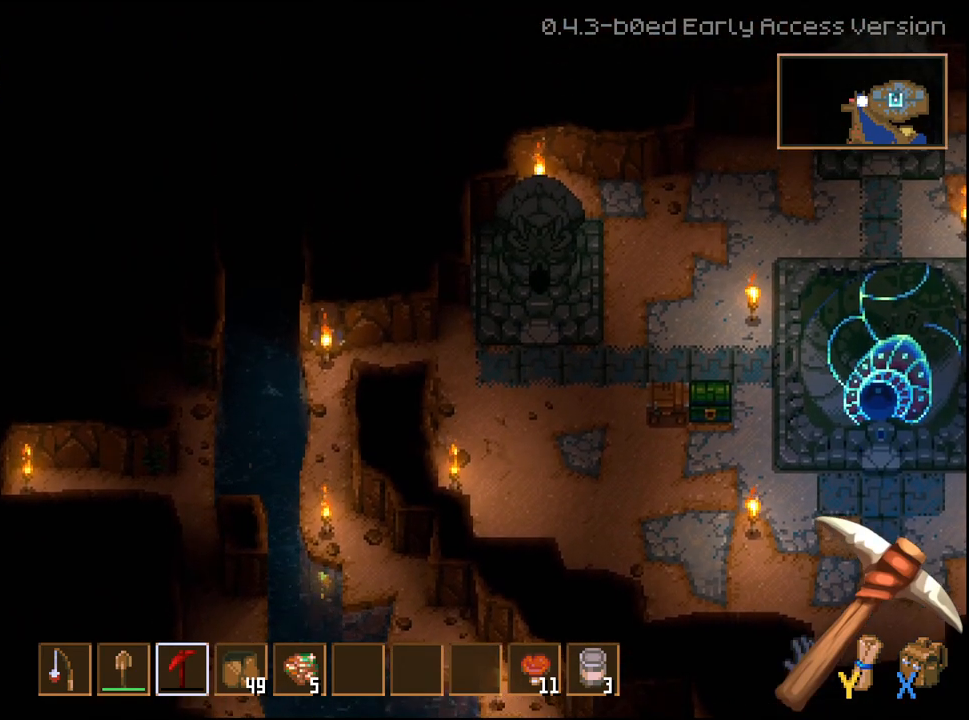
{"buttons": [], "left_stick": "center", "right_stick": "center", "events": []}
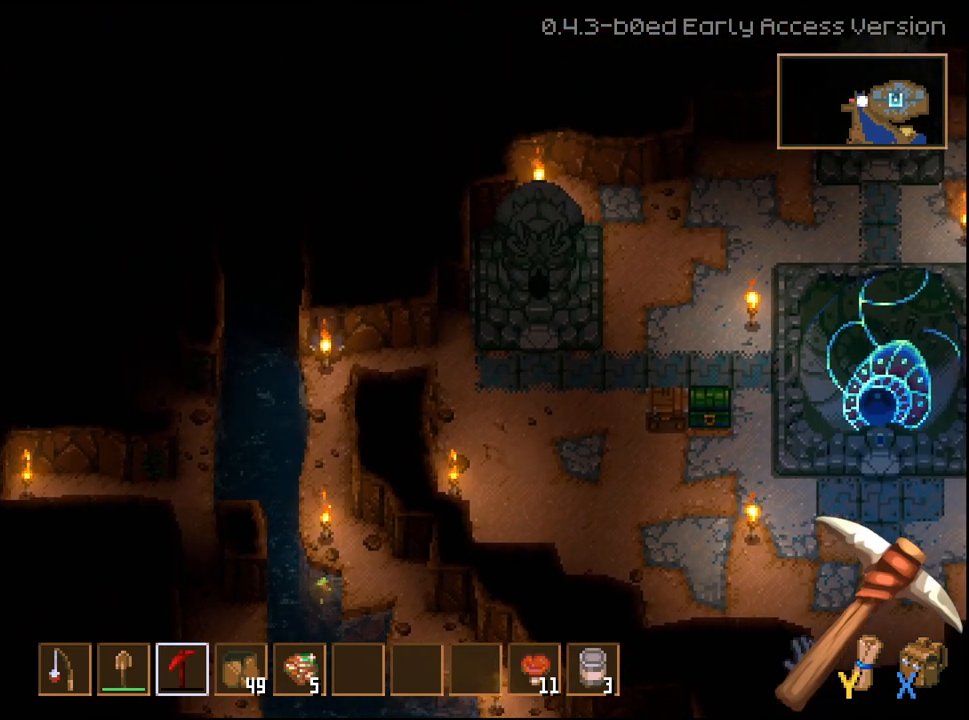
{"buttons": [], "left_stick": "center", "right_stick": "center", "events": []}
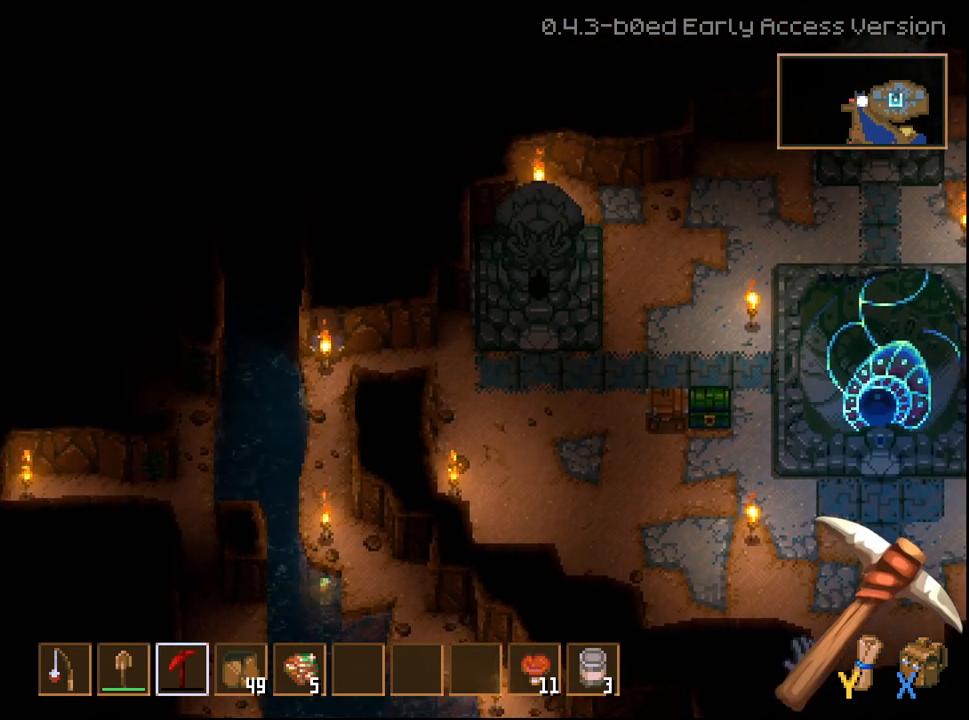
{"buttons": [], "left_stick": "center", "right_stick": "center", "events": []}
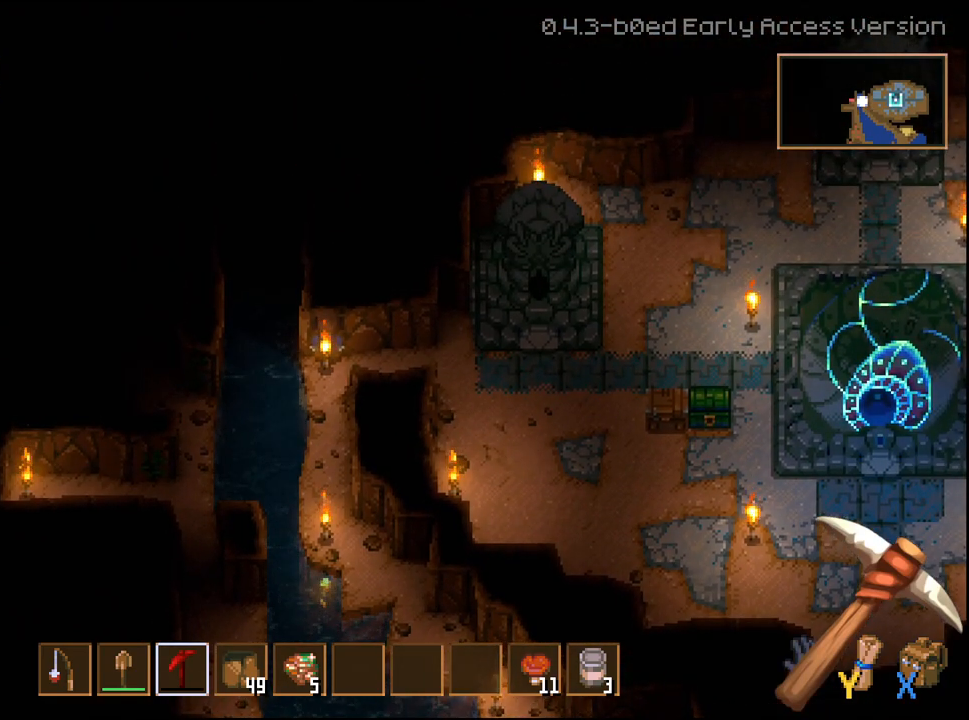
{"buttons": [], "left_stick": "center", "right_stick": "center", "events": []}
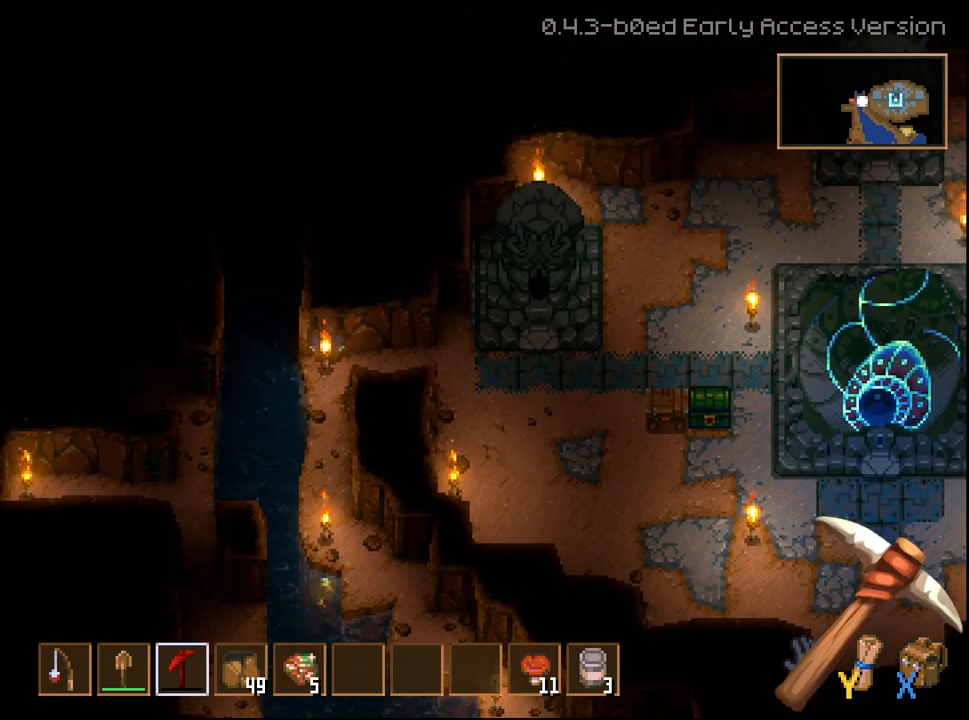
{"buttons": [], "left_stick": "right", "right_stick": "center", "events": [[283, "left_stick", "right"]]}
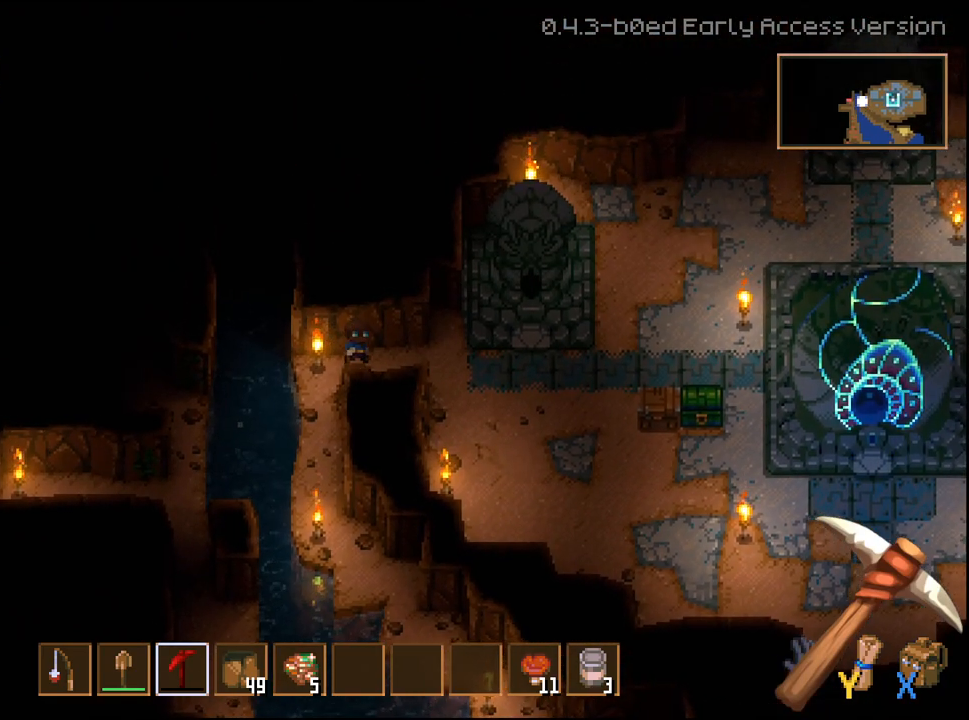
{"buttons": [], "left_stick": "right", "right_stick": "center", "events": []}
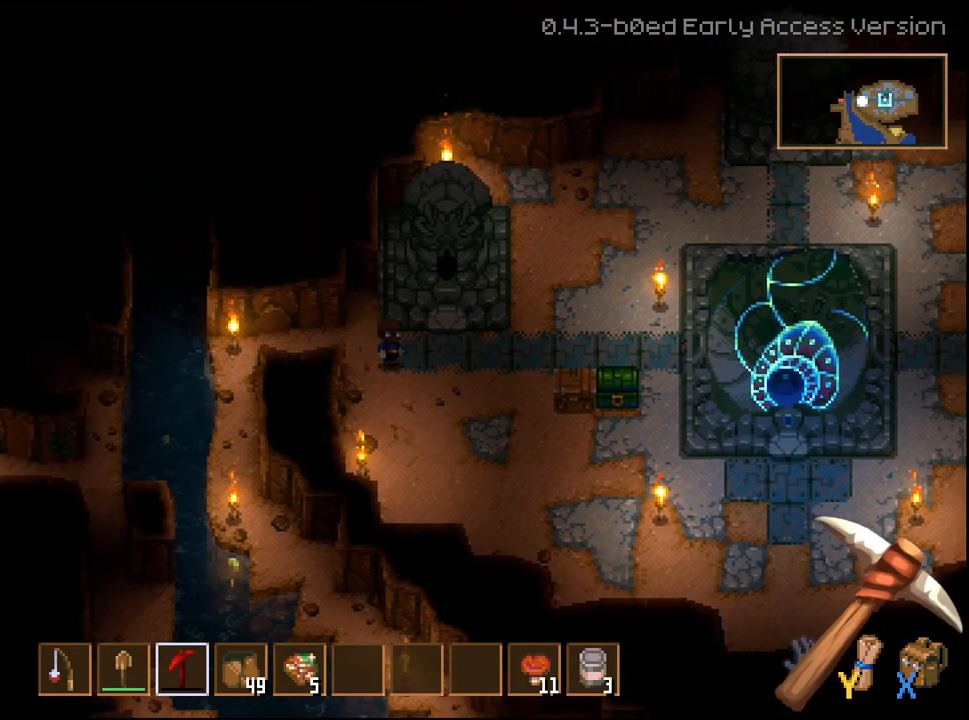
{"buttons": [], "left_stick": "down-right", "right_stick": "center", "events": [[133, "left_stick", "down-right"]]}
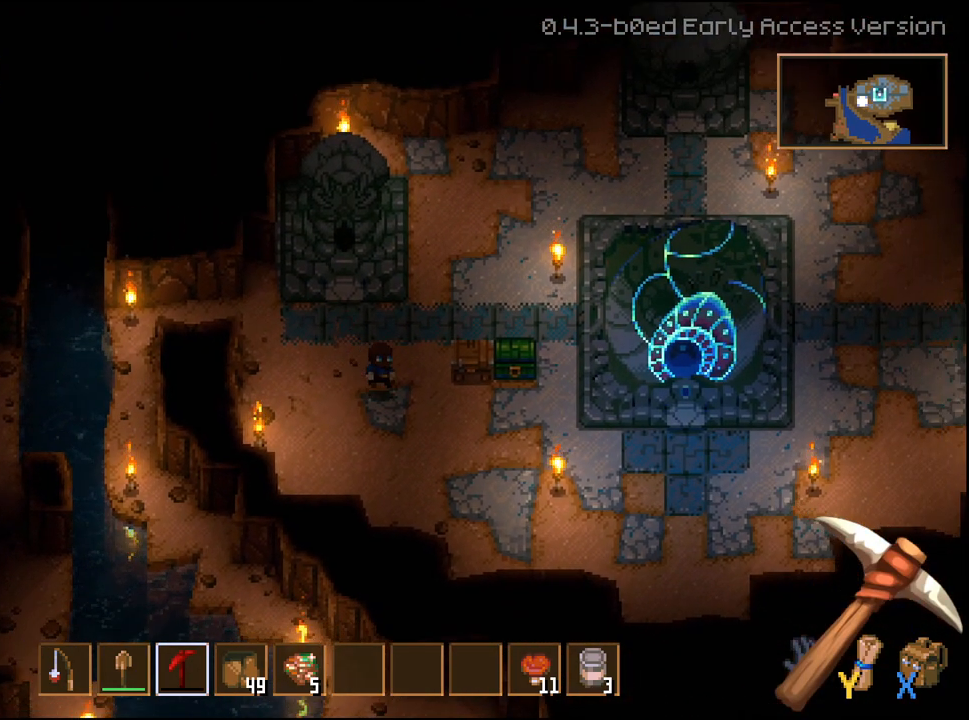
{"buttons": ["A"], "left_stick": "center", "right_stick": "center", "events": [[100, "left_stick", "right"], [200, "L2", "down"], [250, "left_stick", "up-right"], [383, "L2", "up"], [433, "left_stick", "center"], [450, "A", "down"]]}
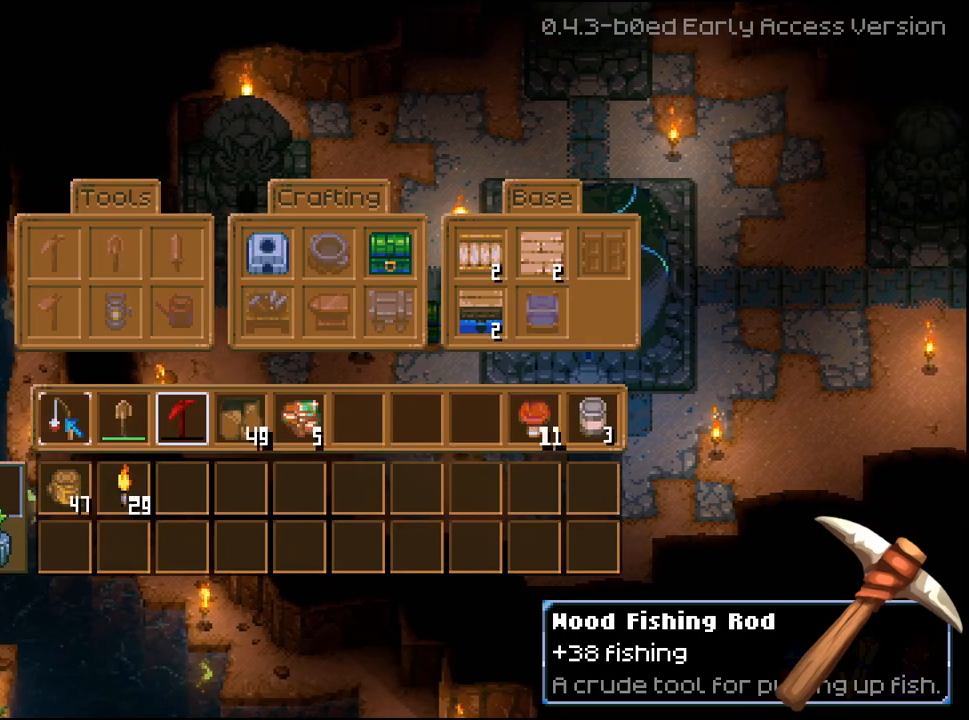
{"buttons": [], "left_stick": "center", "right_stick": "center"}
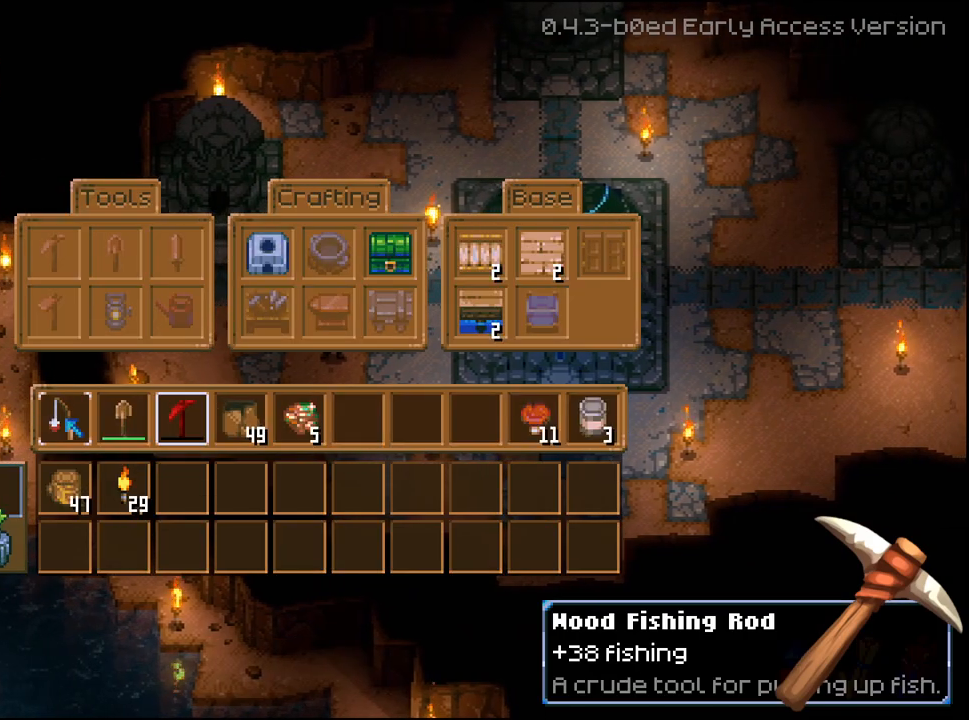
{"buttons": [], "left_stick": "center", "right_stick": "center", "events": [[133, "L2", "down"], [400, "DPAD_UP", "down"], [400, "L2", "up"], [483, "DPAD_UP", "up"]]}